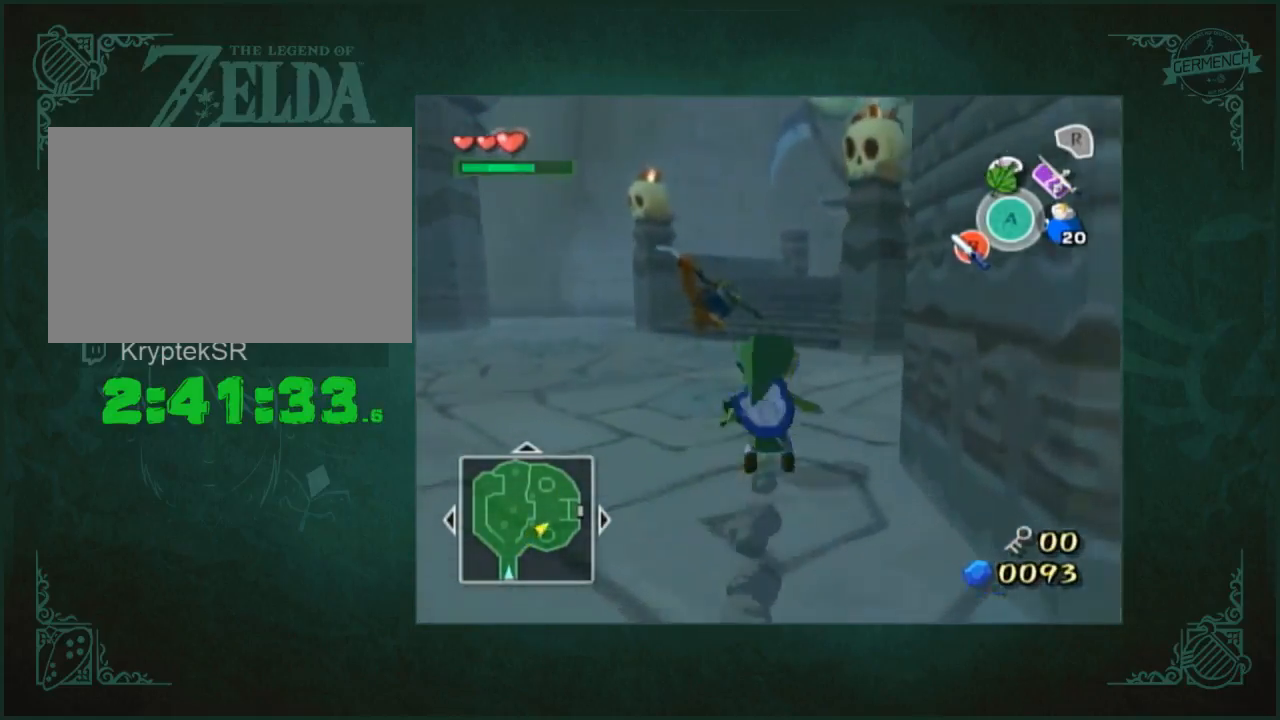
Gameplay with a controller; each line is a JSON object with the inputs held at the frame after it. "button_events" lists button changes between this image and that frame as [ms after this image, input, new state], when the widget could be followed in between (sticks are given only as held states). Not read: L3 R3.
{"buttons": [], "left_stick": "up", "right_stick": "center", "button_events": []}
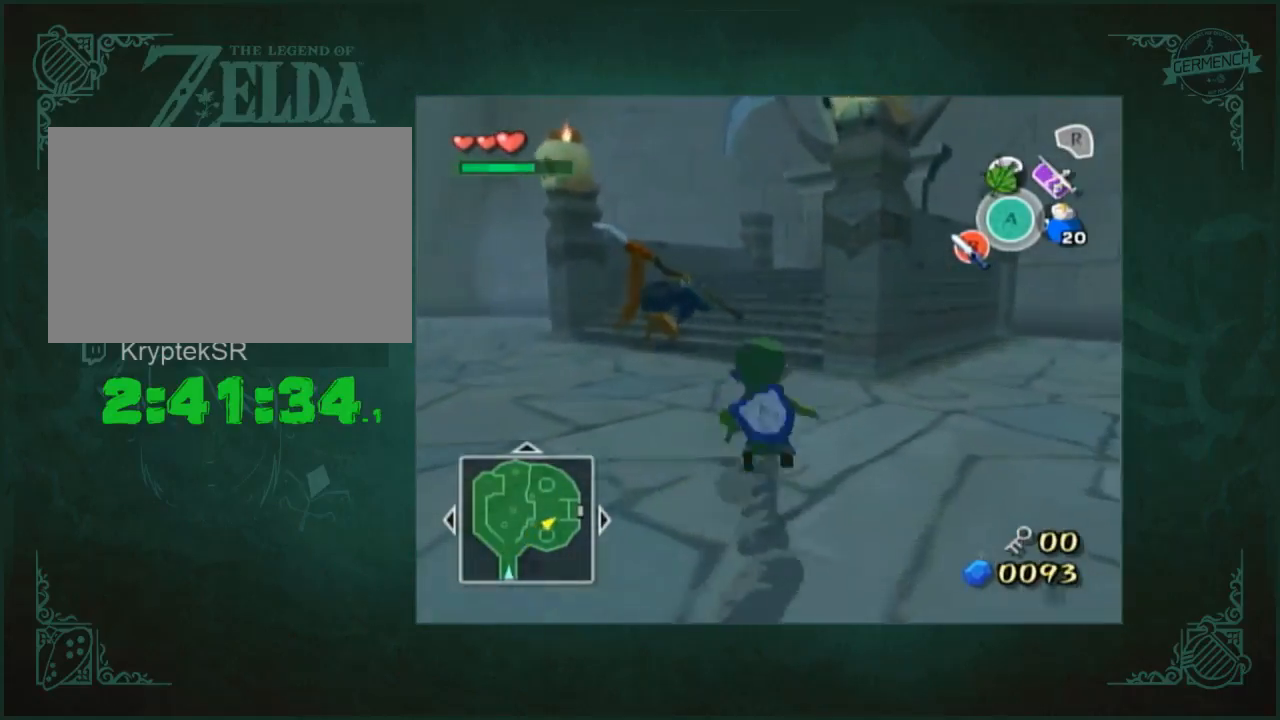
{"buttons": [], "left_stick": "up", "right_stick": "center", "button_events": []}
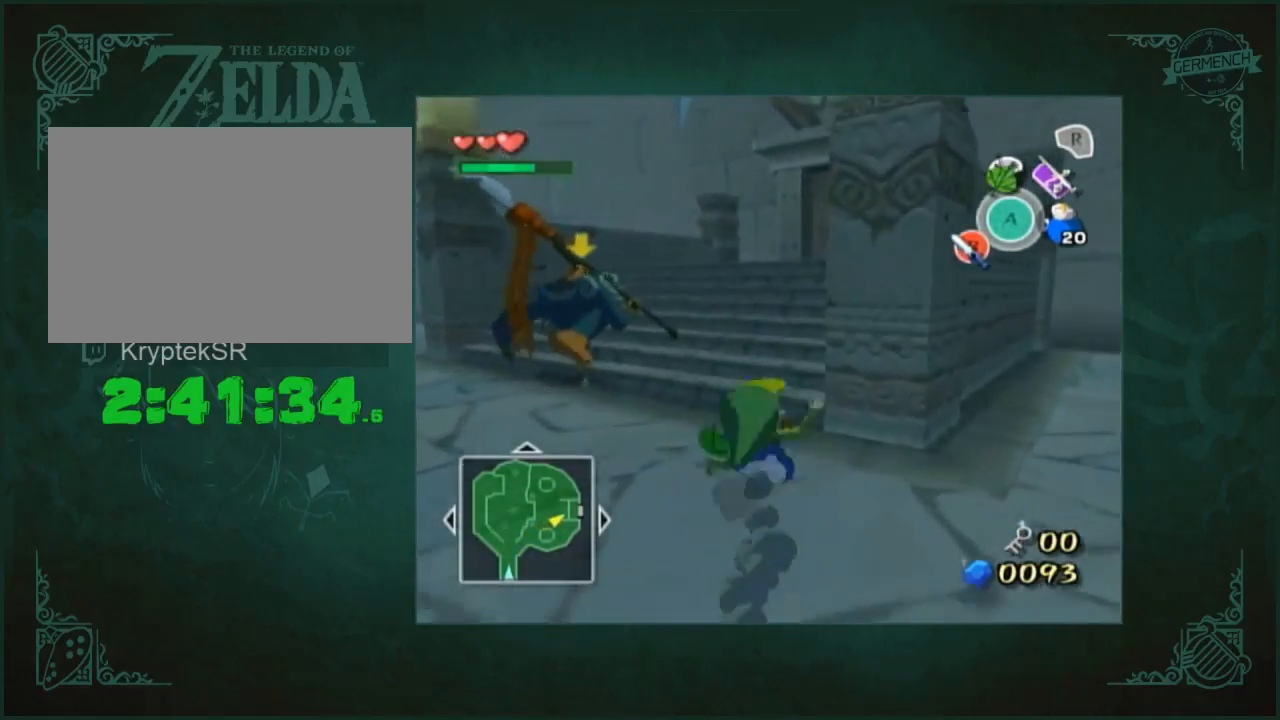
{"buttons": [], "left_stick": "up", "right_stick": "center", "button_events": []}
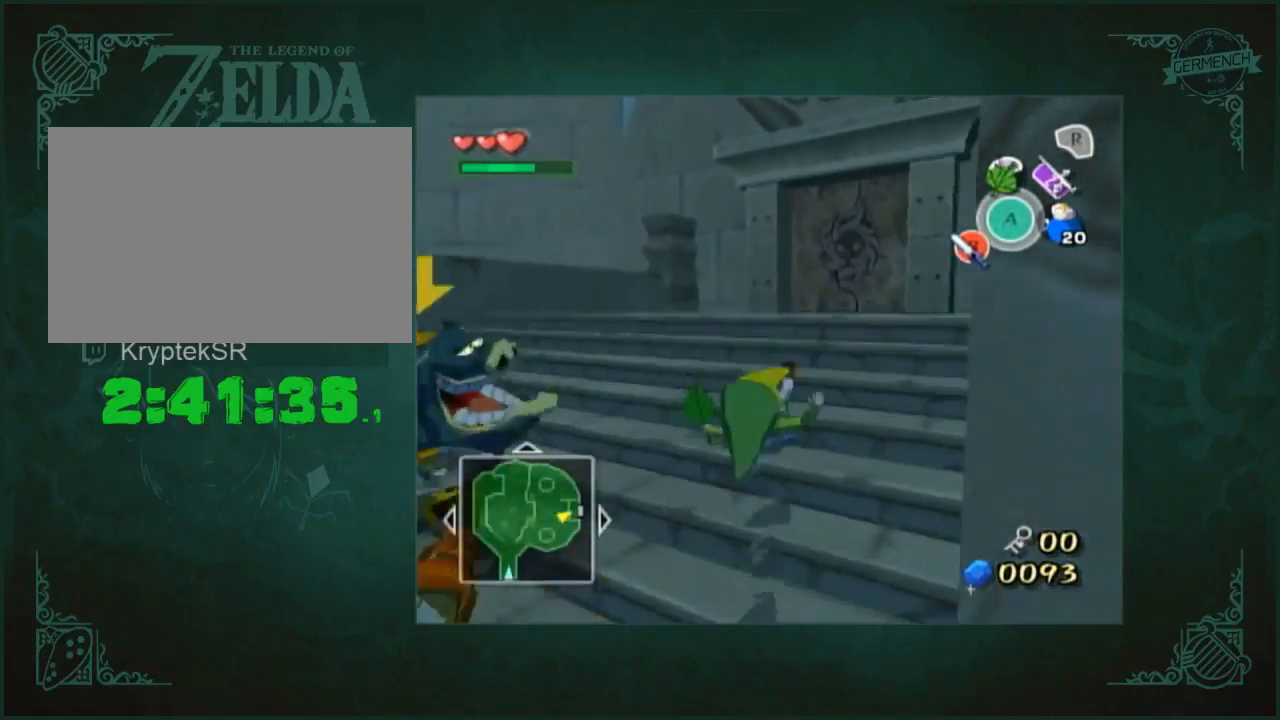
{"buttons": [], "left_stick": "up", "right_stick": "center", "button_events": []}
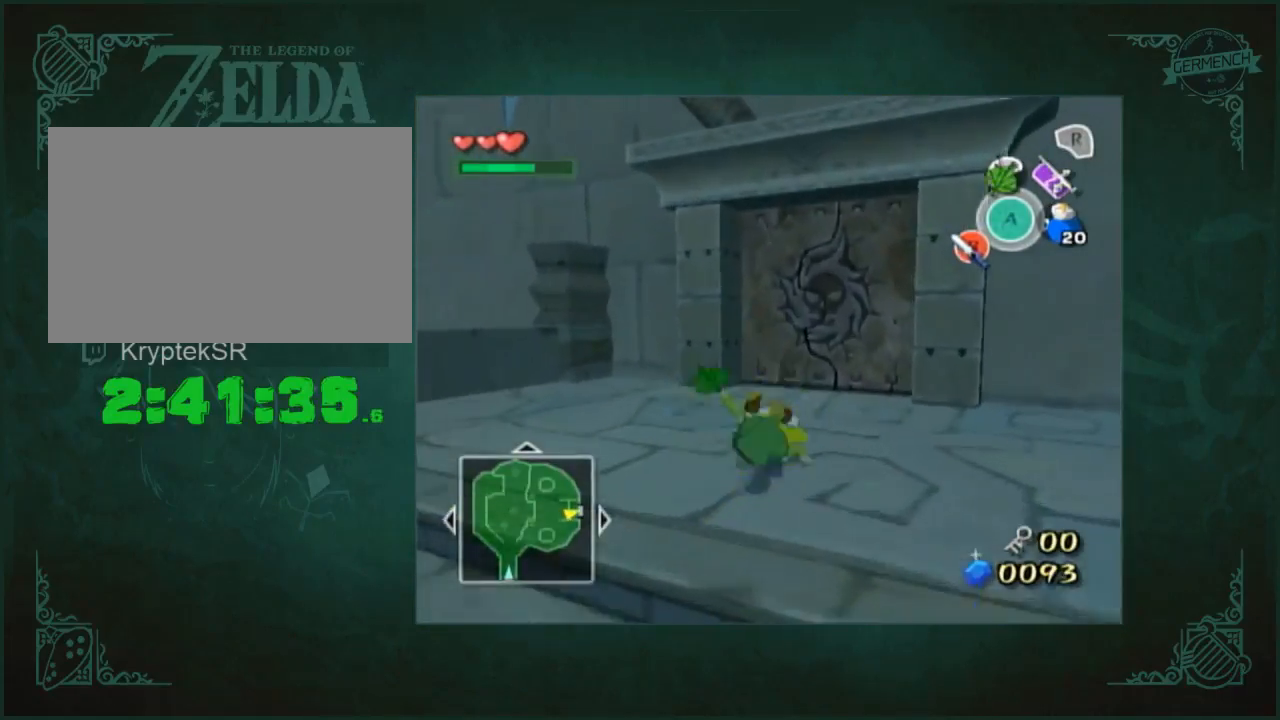
{"buttons": [], "left_stick": "up", "right_stick": "center", "button_events": []}
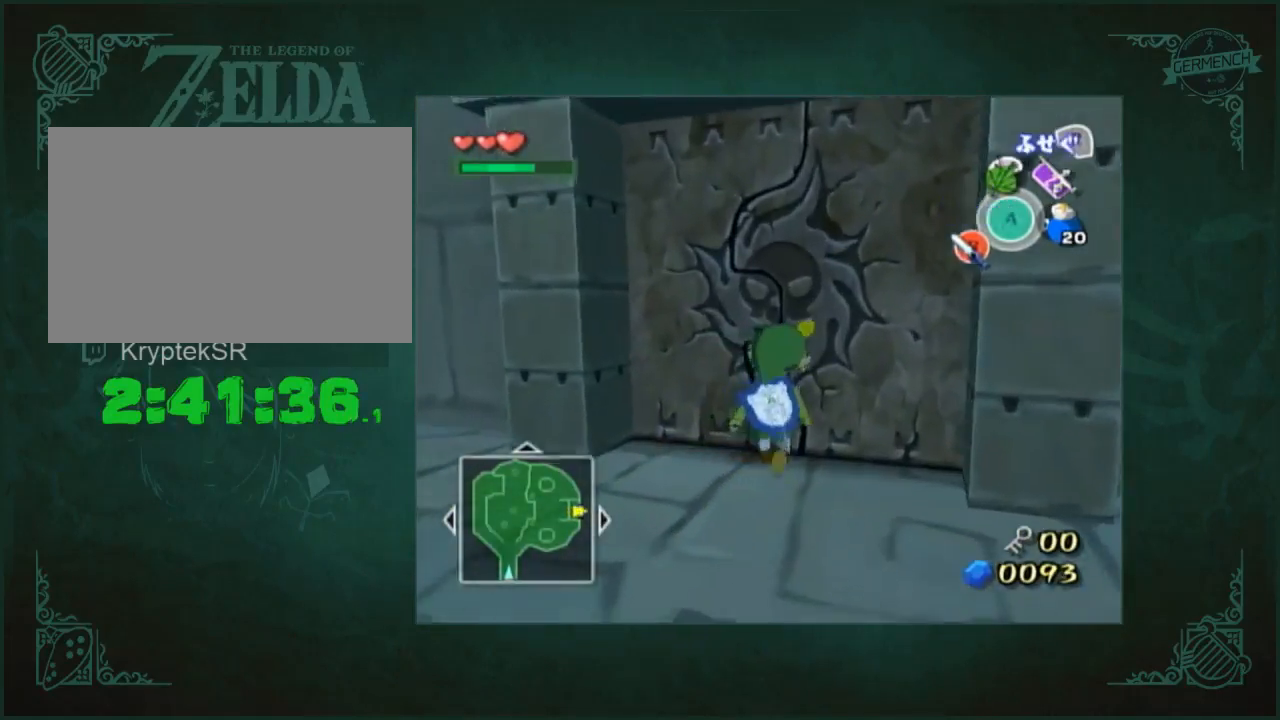
{"buttons": [], "left_stick": "center", "right_stick": "center", "button_events": []}
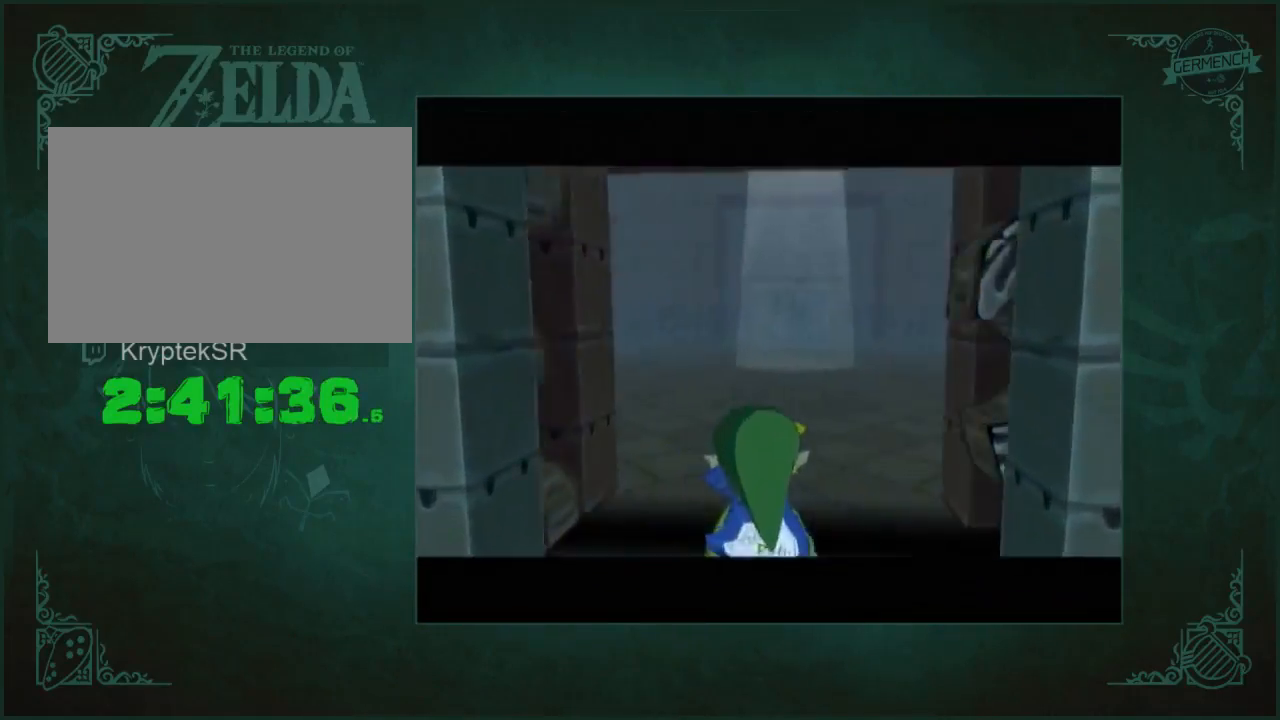
{"buttons": [], "left_stick": "up", "right_stick": "center", "button_events": []}
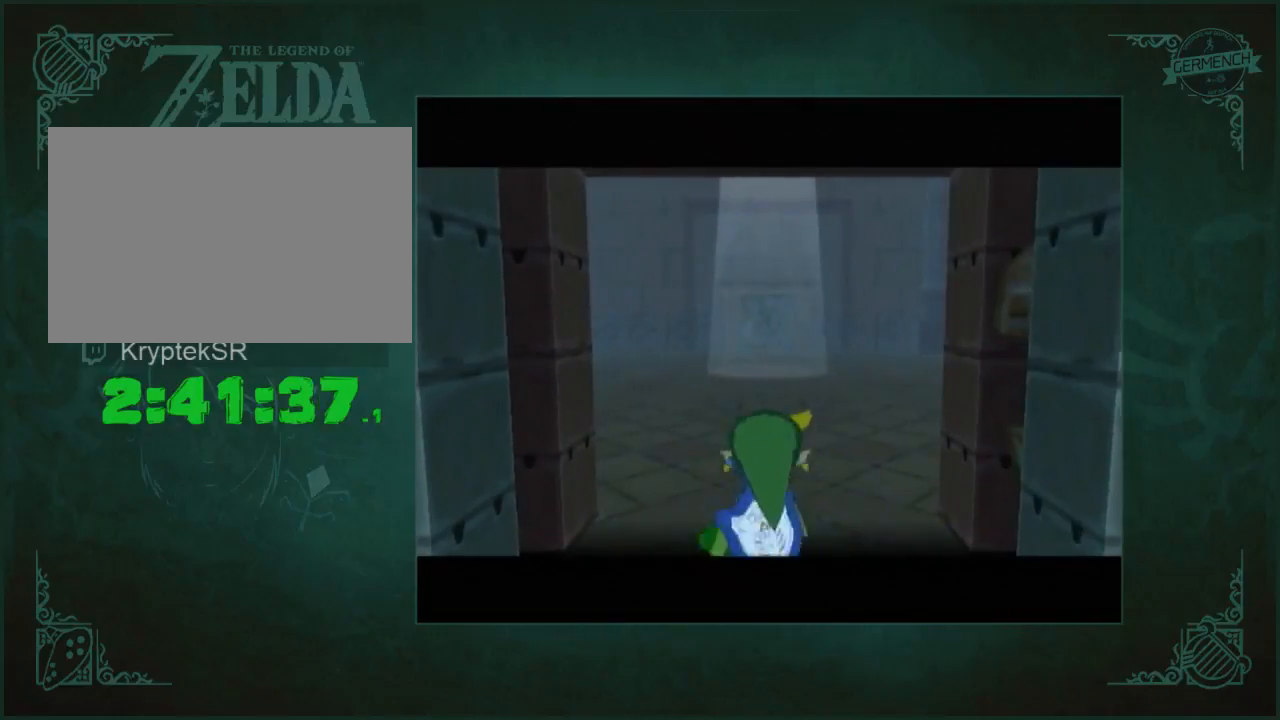
{"buttons": [], "left_stick": "up", "right_stick": "center", "button_events": []}
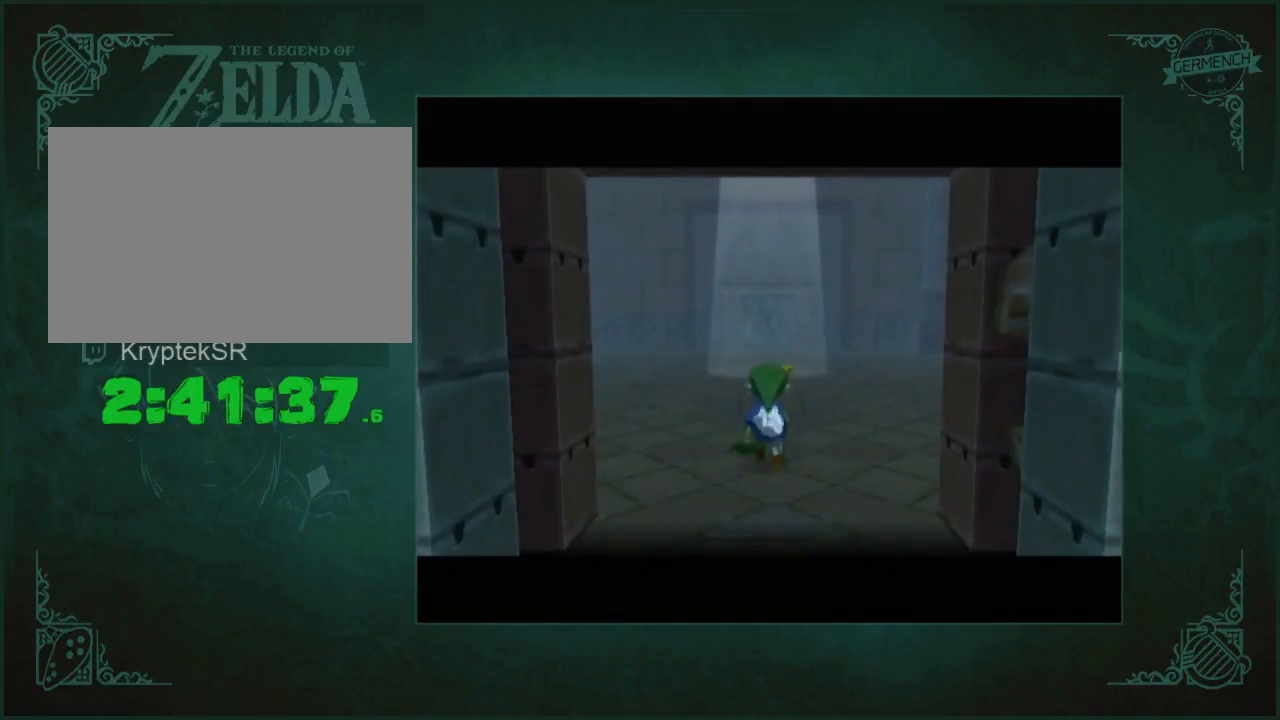
{"buttons": [], "left_stick": "up", "right_stick": "center", "button_events": []}
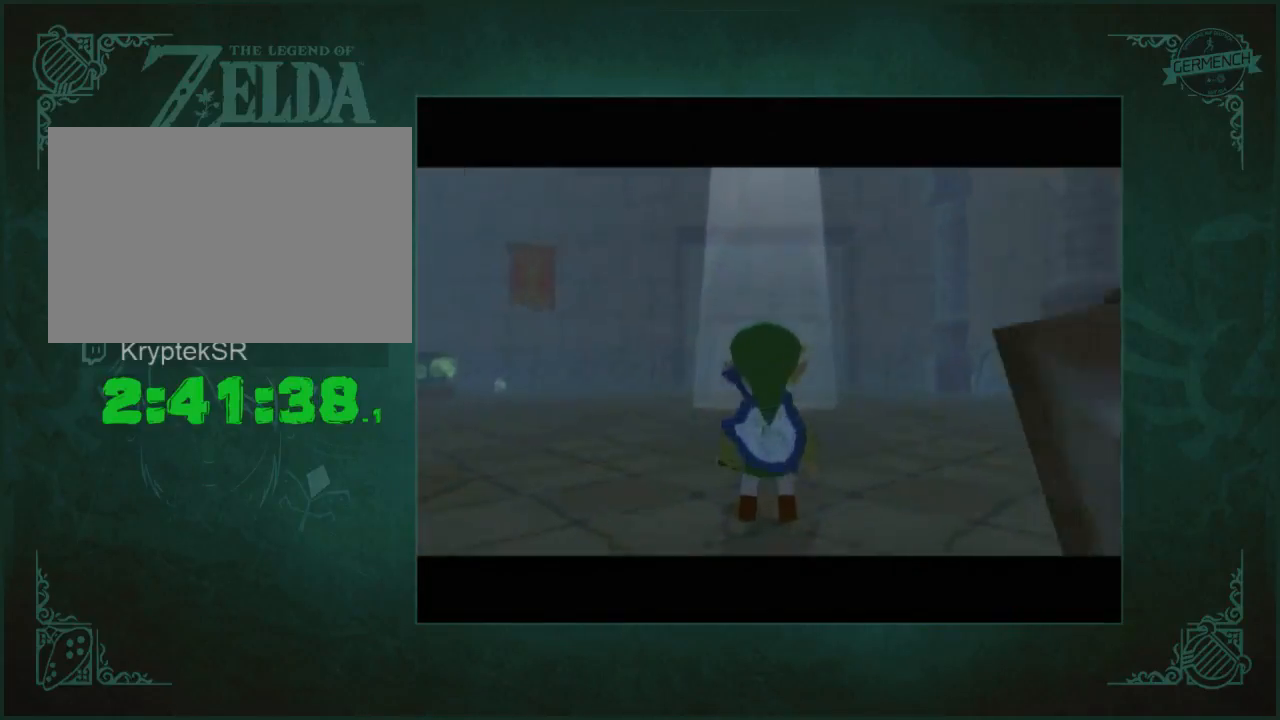
{"buttons": [], "left_stick": "up", "right_stick": "center", "button_events": []}
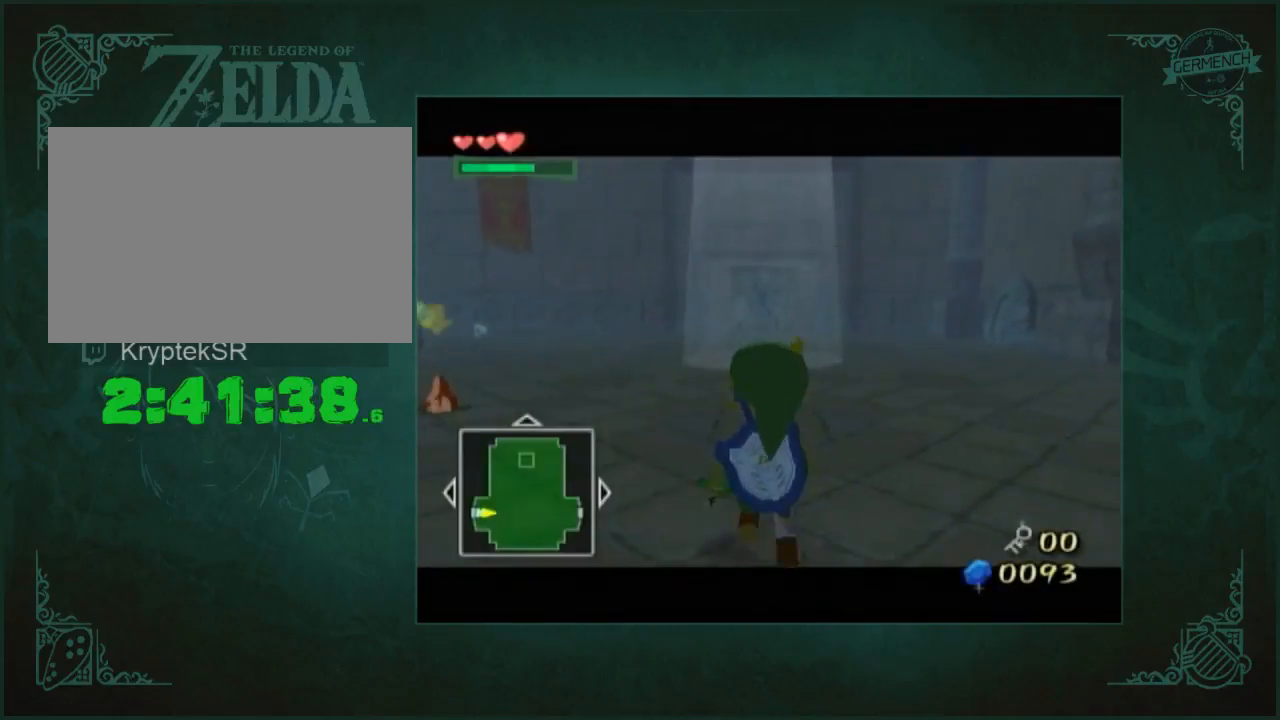
{"buttons": [], "left_stick": "up", "right_stick": "left", "button_events": []}
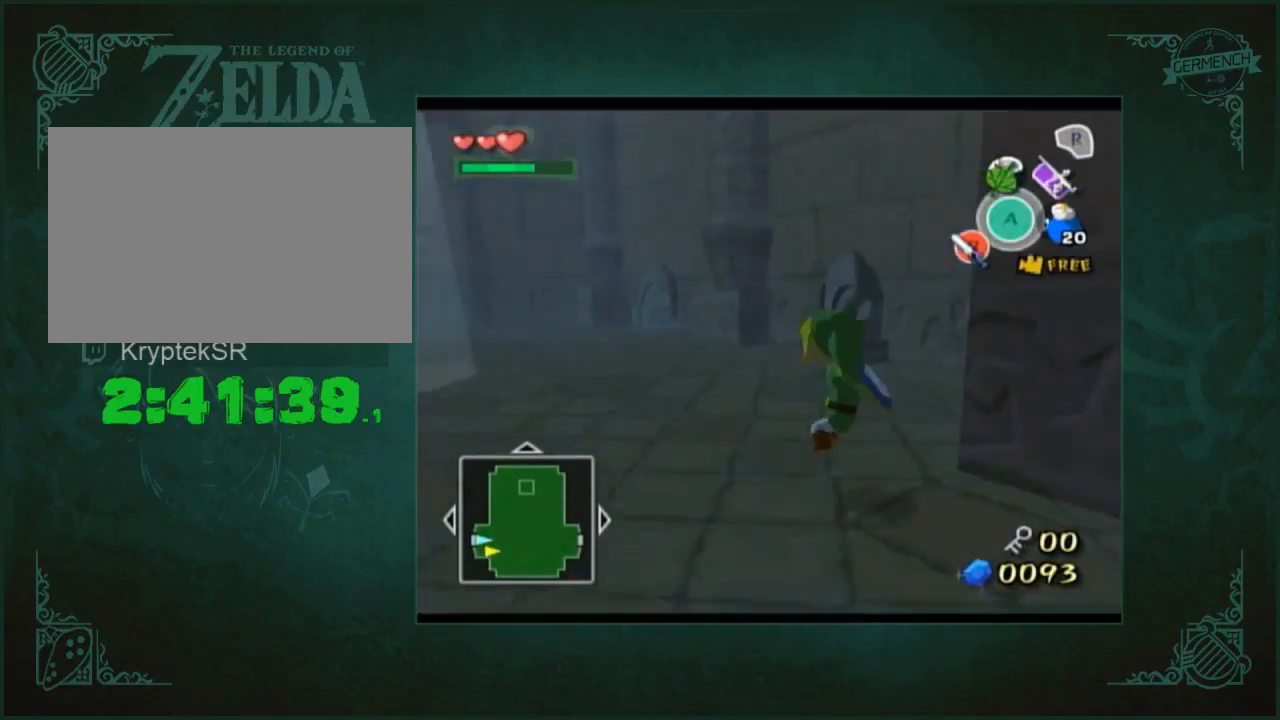
{"buttons": [], "left_stick": "up-left", "right_stick": "center", "button_events": []}
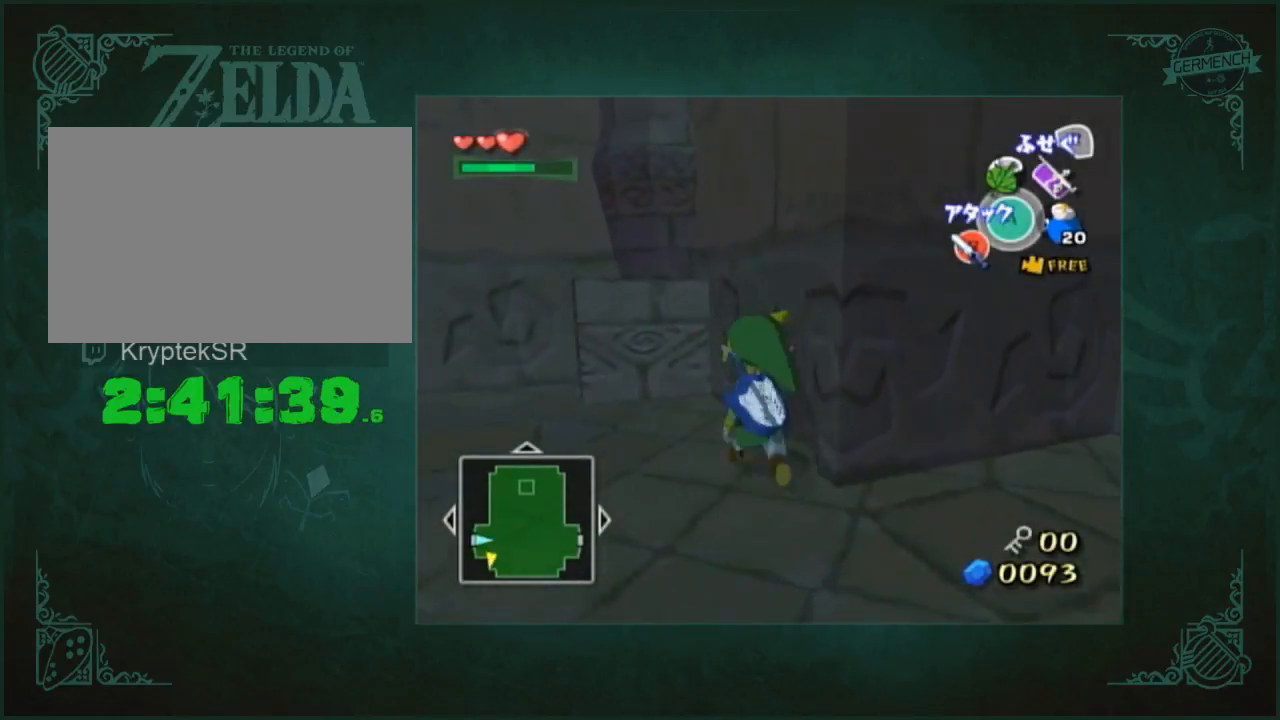
{"buttons": [], "left_stick": "up-left", "right_stick": "center", "button_events": []}
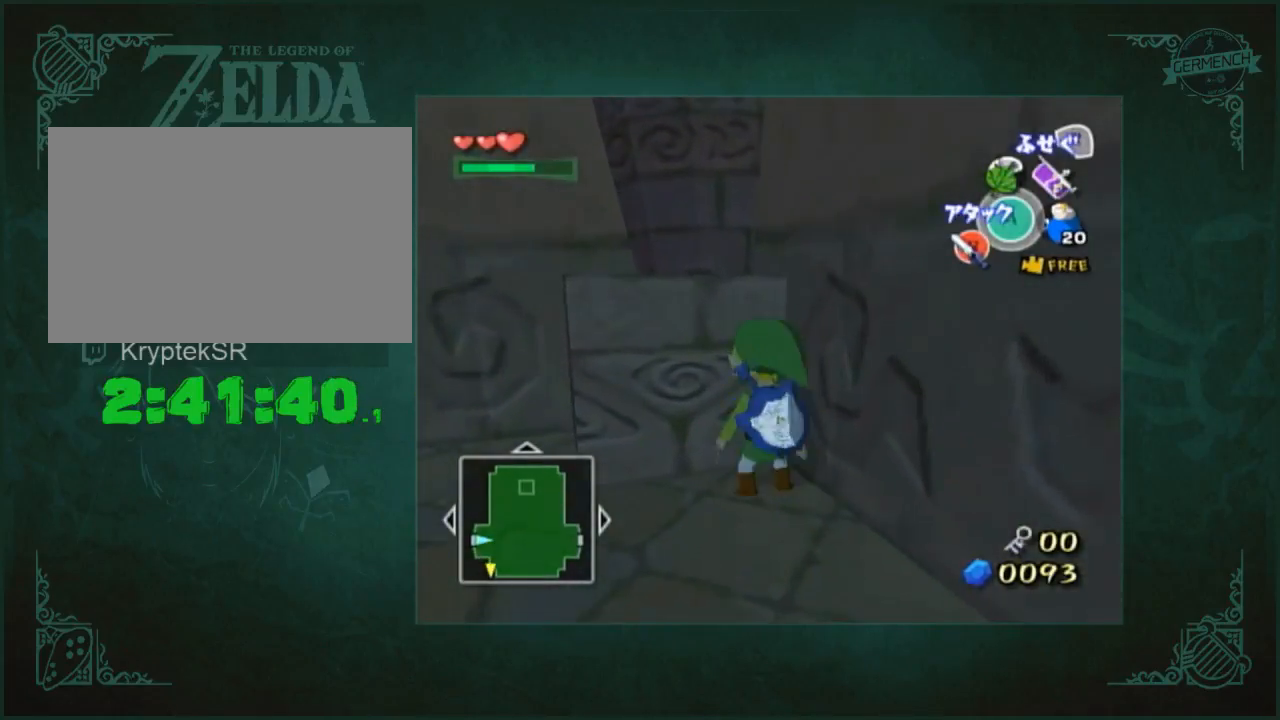
{"buttons": [], "left_stick": "up", "right_stick": "center", "button_events": []}
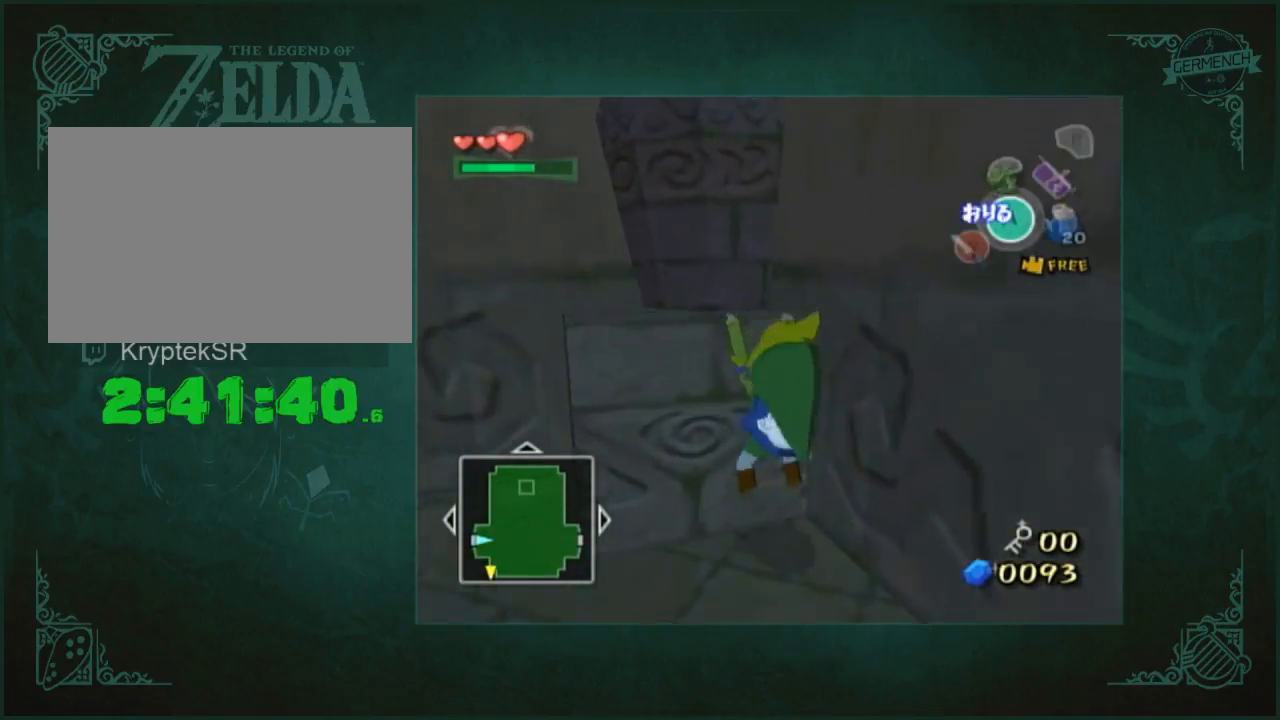
{"buttons": [], "left_stick": "center", "right_stick": "center", "button_events": []}
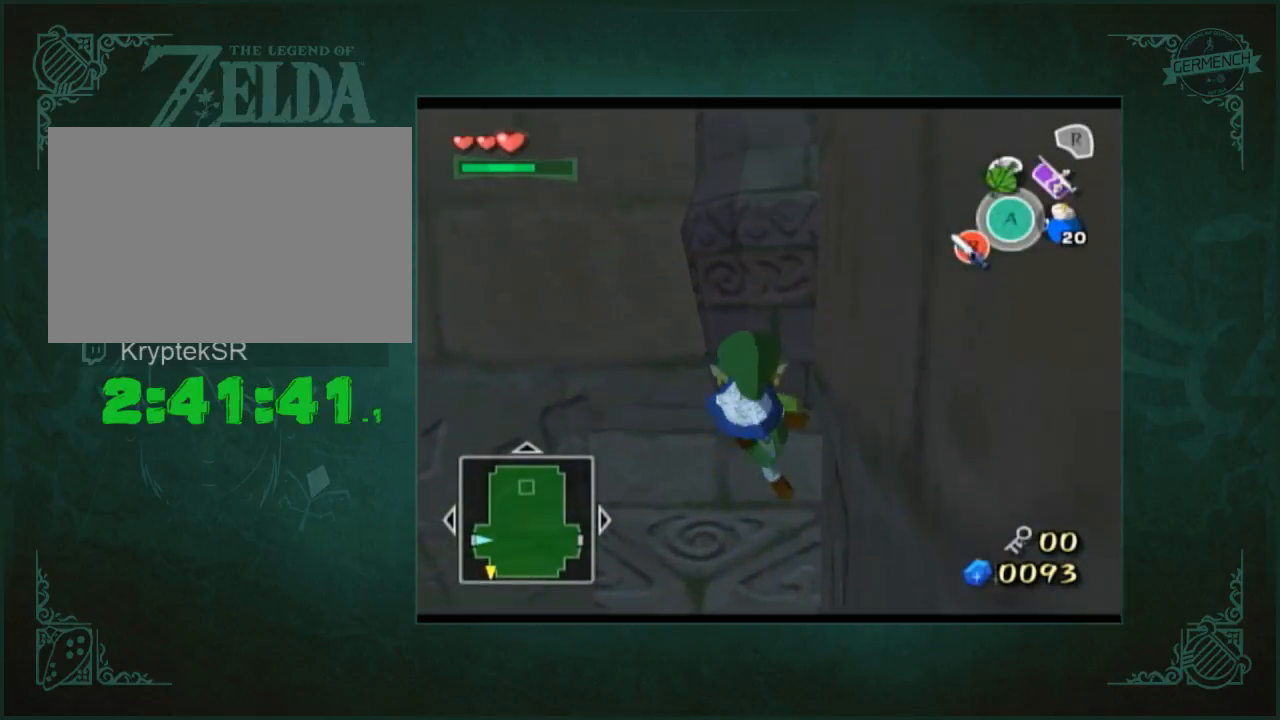
{"buttons": [], "left_stick": "center", "right_stick": "center", "button_events": []}
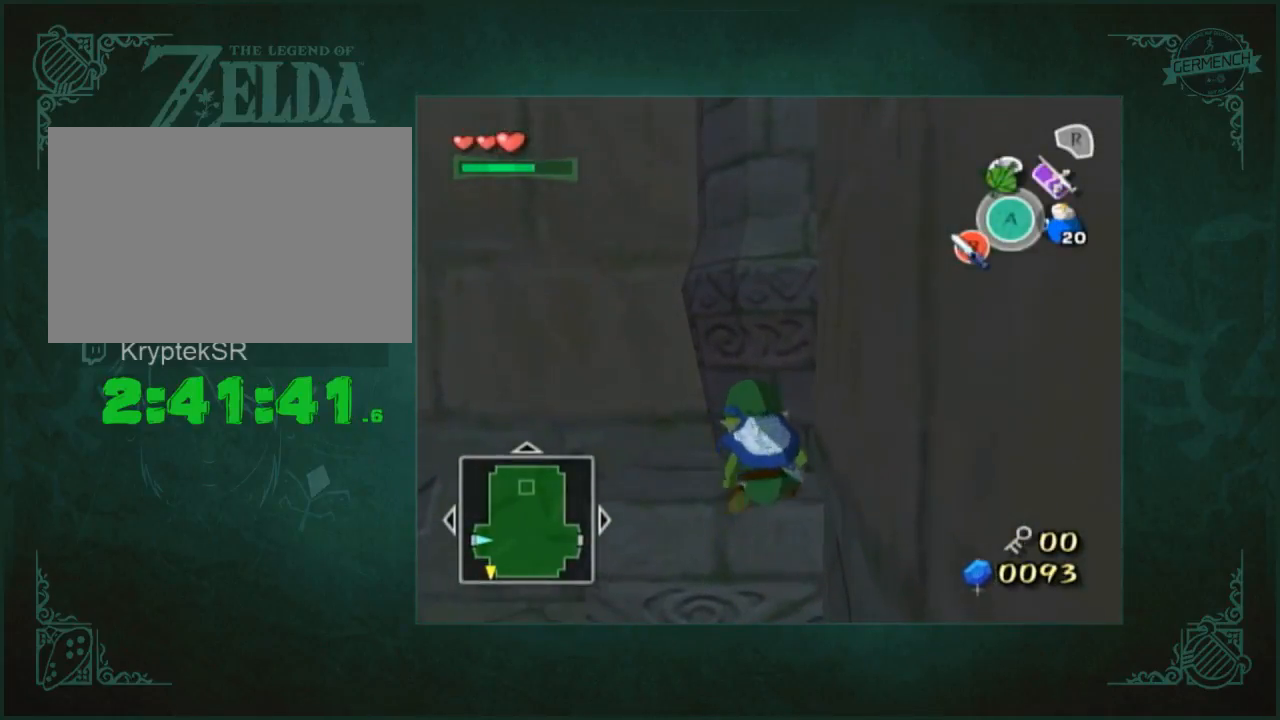
{"buttons": [], "left_stick": "center", "right_stick": "center", "button_events": []}
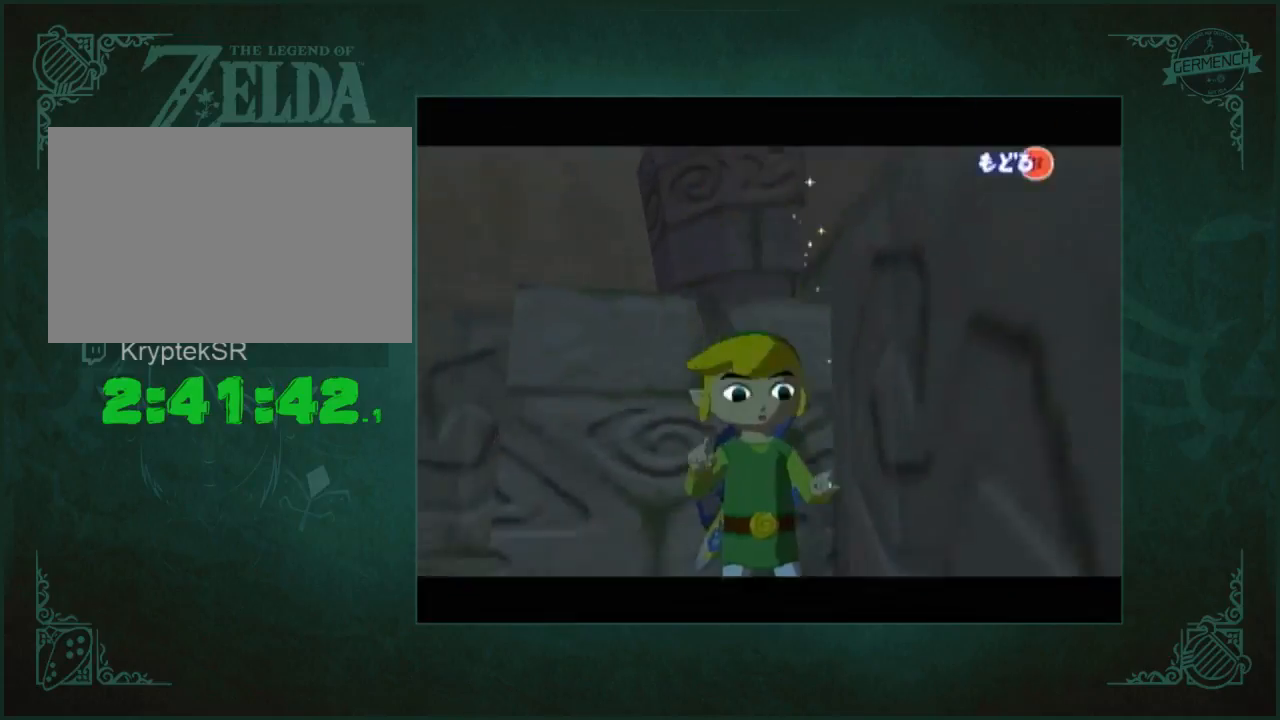
{"buttons": [], "left_stick": "center", "right_stick": "up-left"}
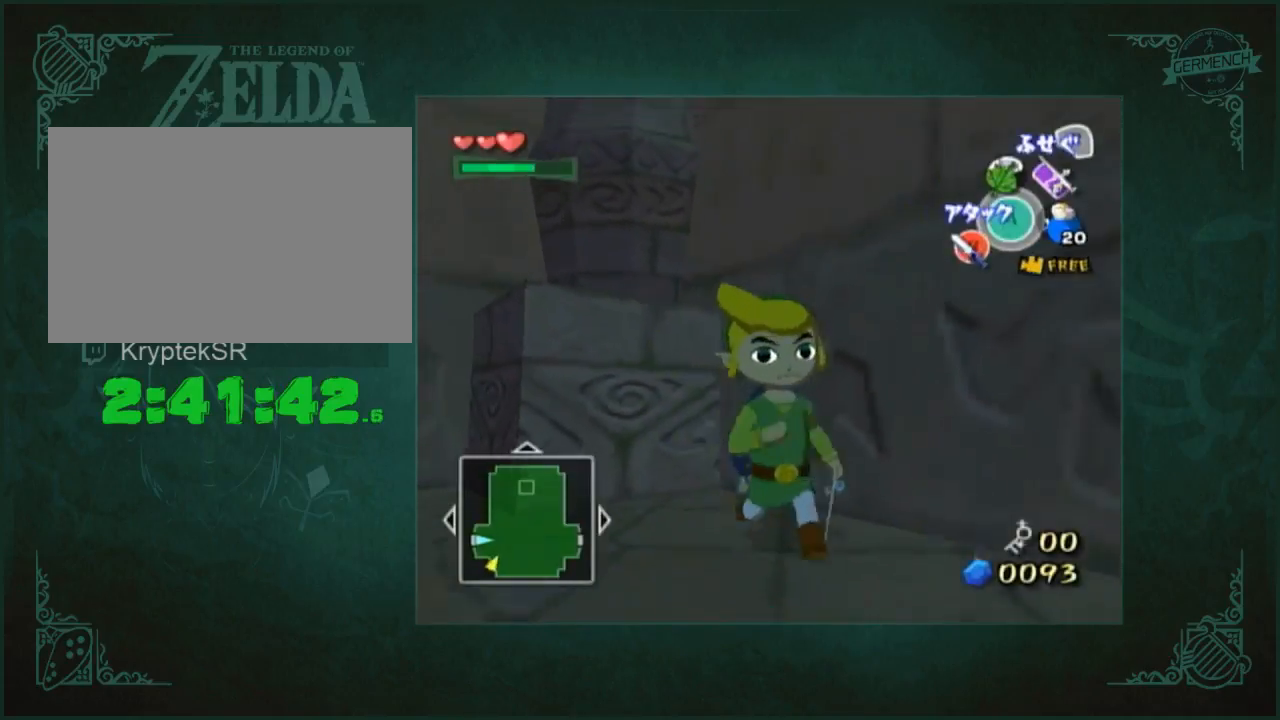
{"buttons": [], "left_stick": "up-left", "right_stick": "center"}
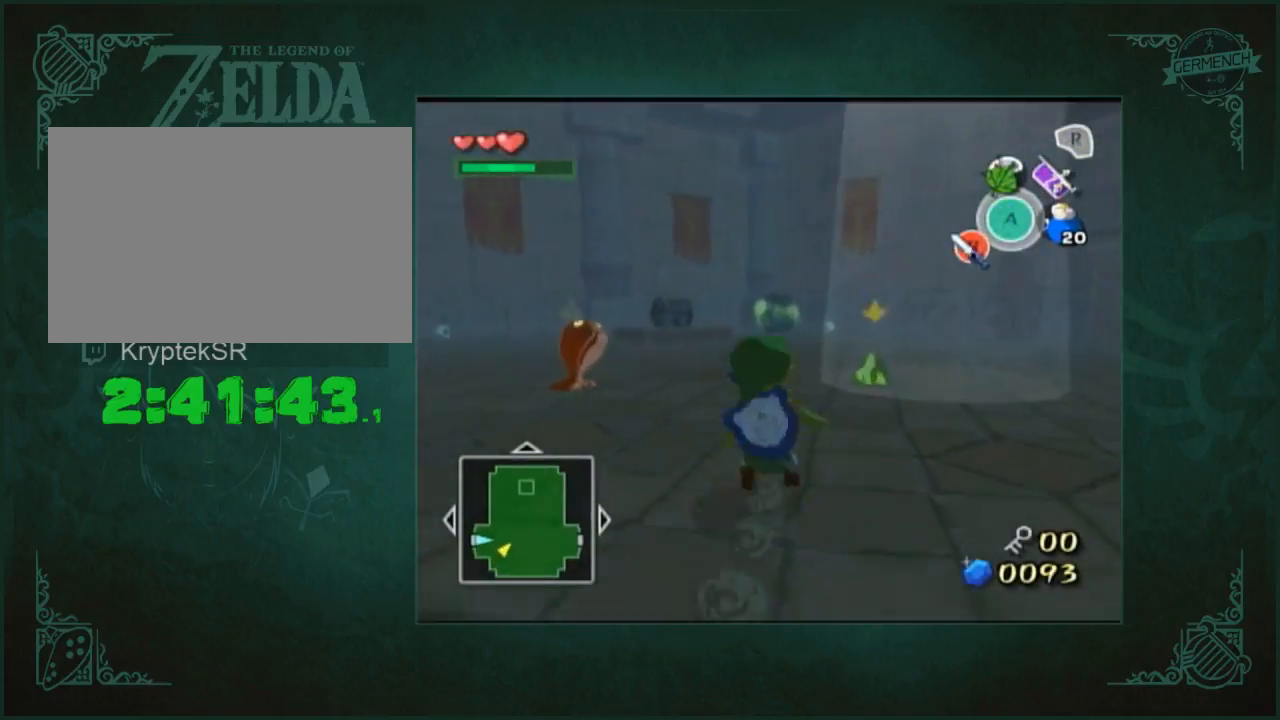
{"buttons": [], "left_stick": "up", "right_stick": "center", "button_events": []}
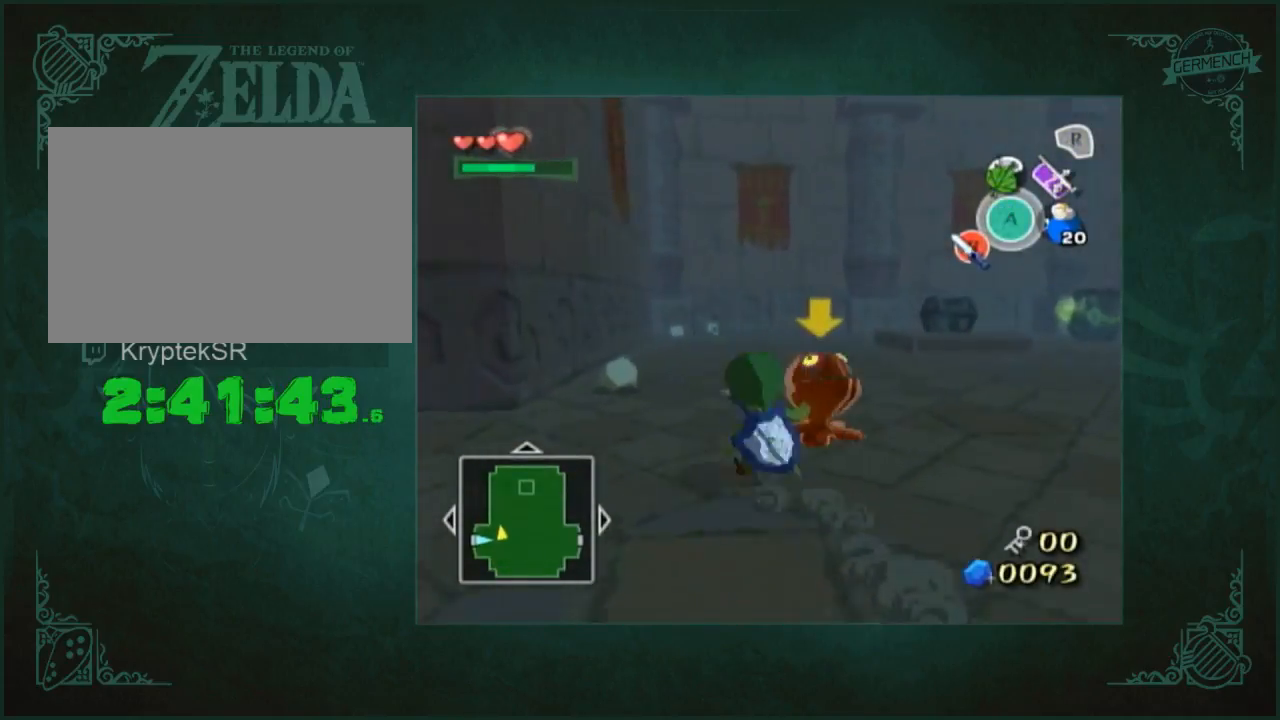
{"buttons": [], "left_stick": "up", "right_stick": "center", "button_events": []}
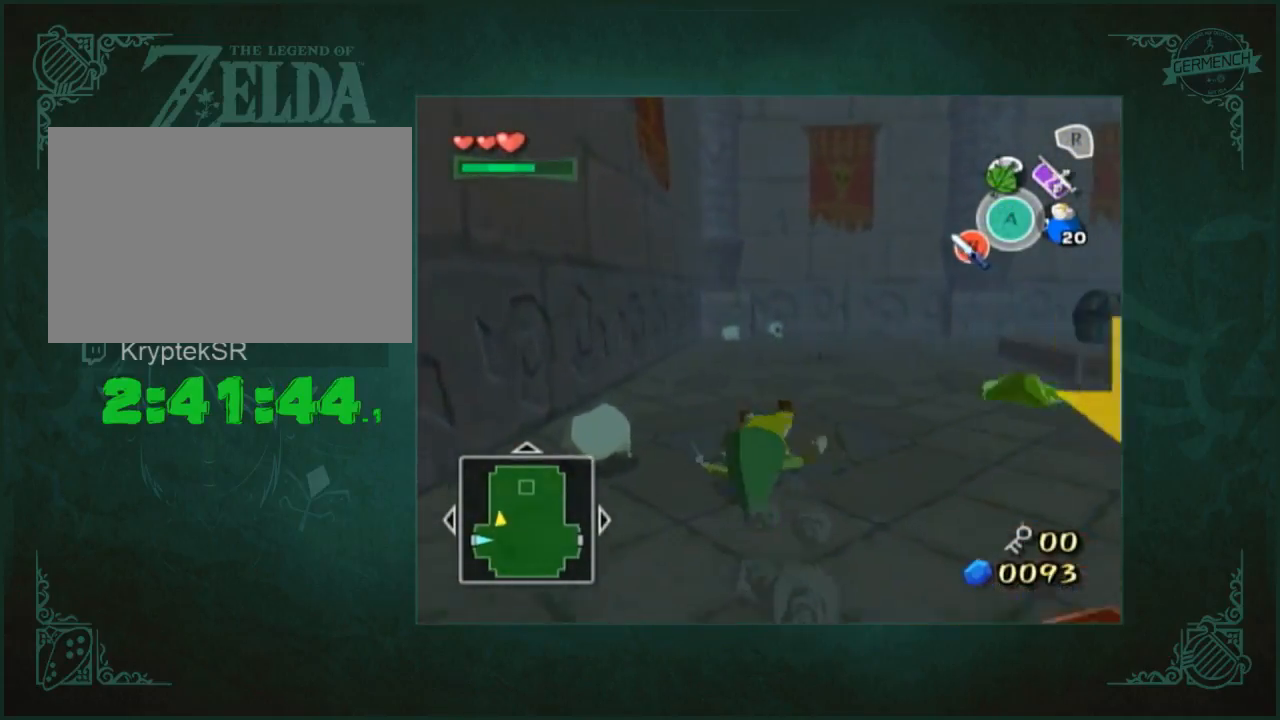
{"buttons": [], "left_stick": "up", "right_stick": "center", "button_events": []}
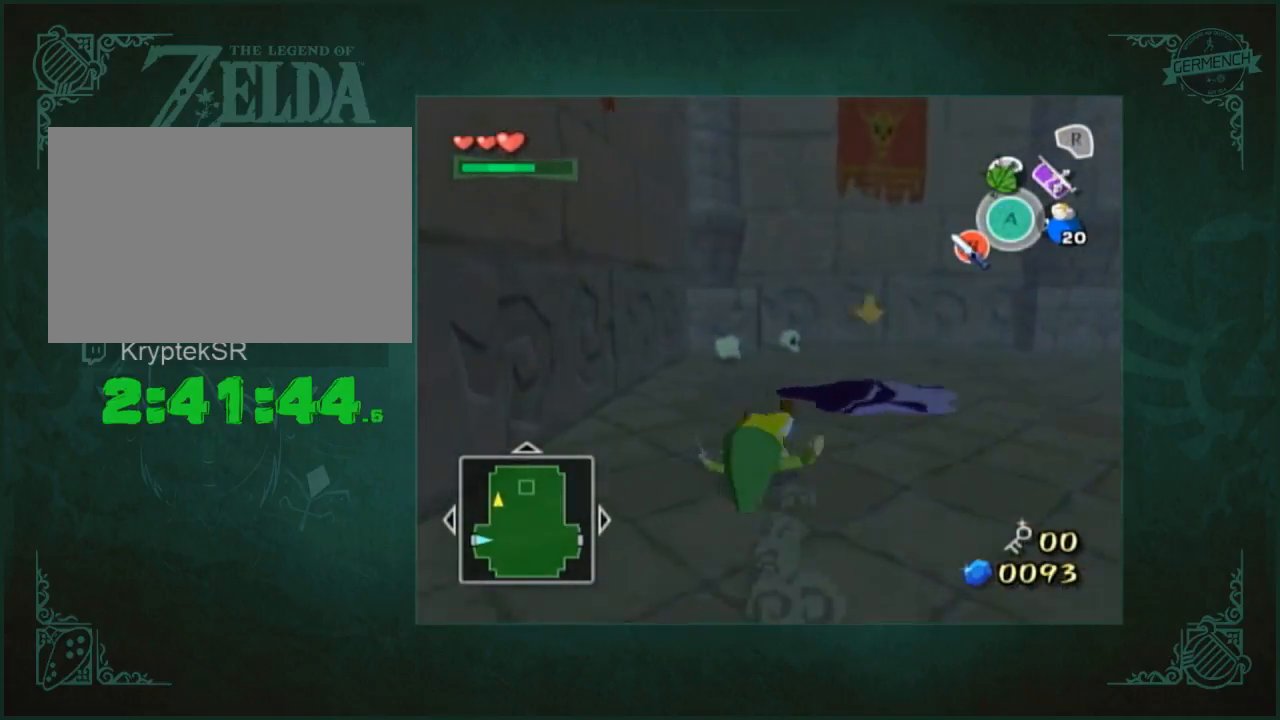
{"buttons": [], "left_stick": "up", "right_stick": "center", "button_events": []}
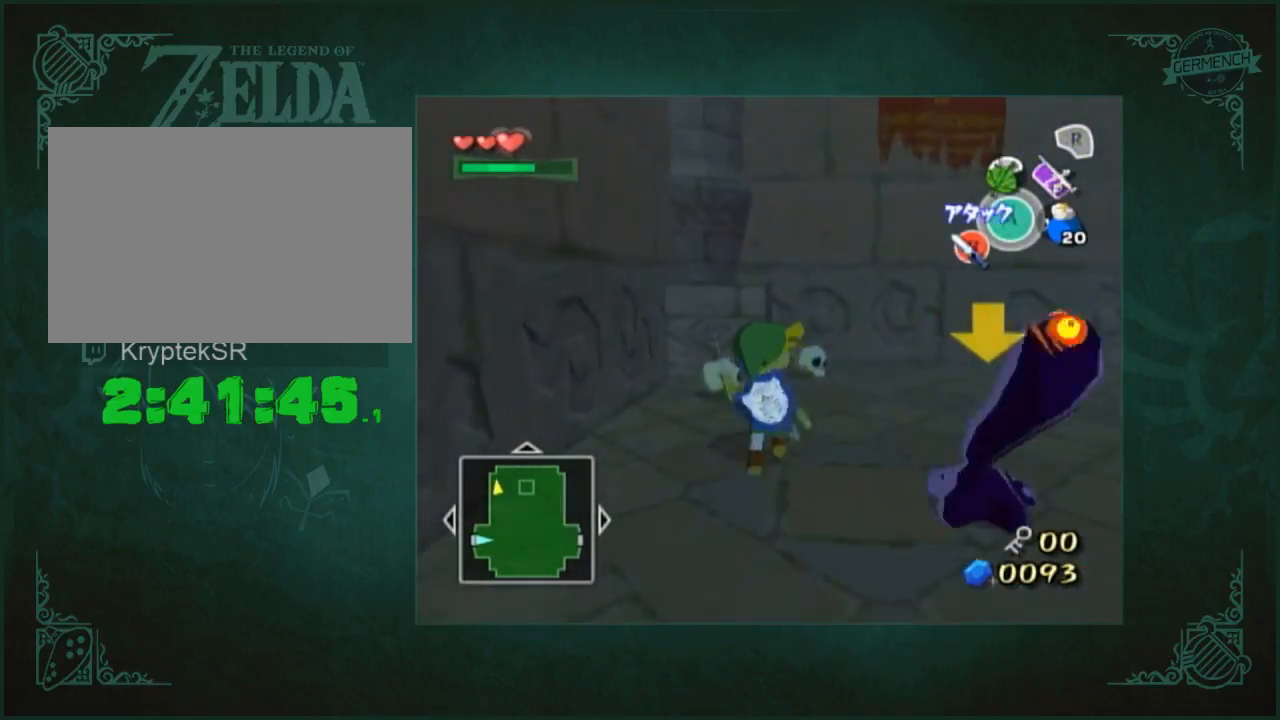
{"buttons": [], "left_stick": "up", "right_stick": "center", "button_events": []}
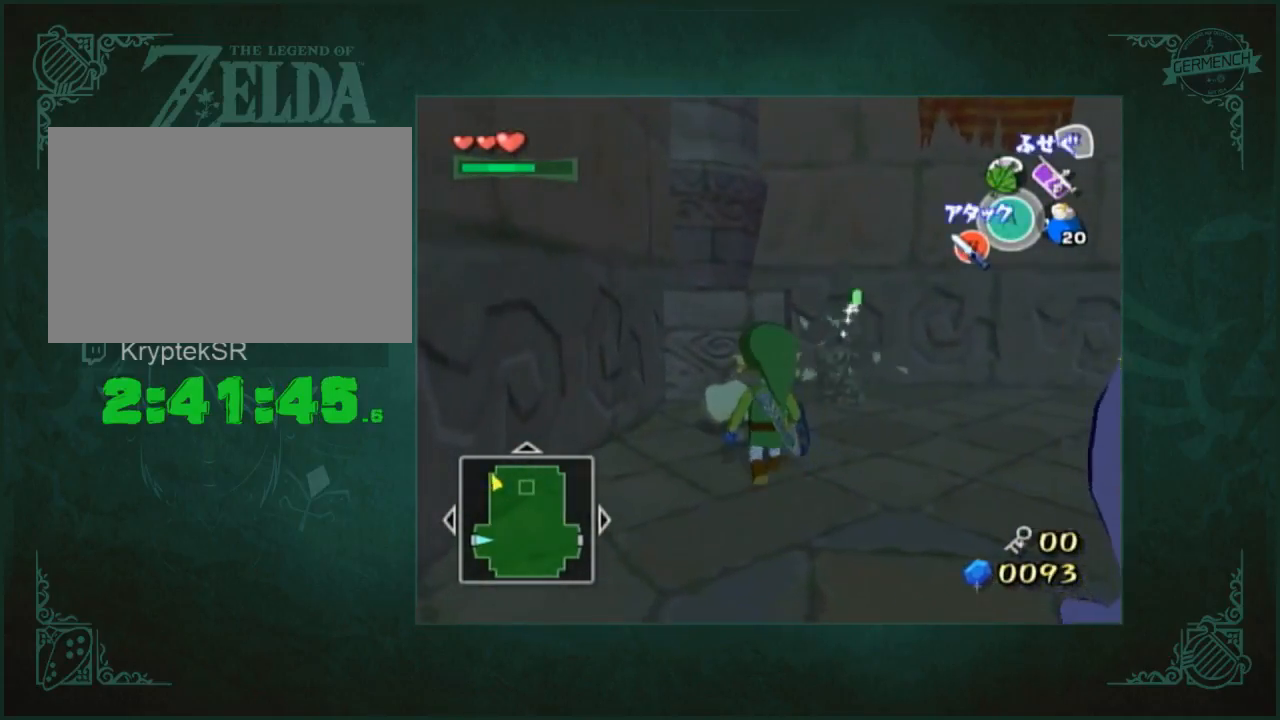
{"buttons": [], "left_stick": "up-left", "right_stick": "center", "button_events": []}
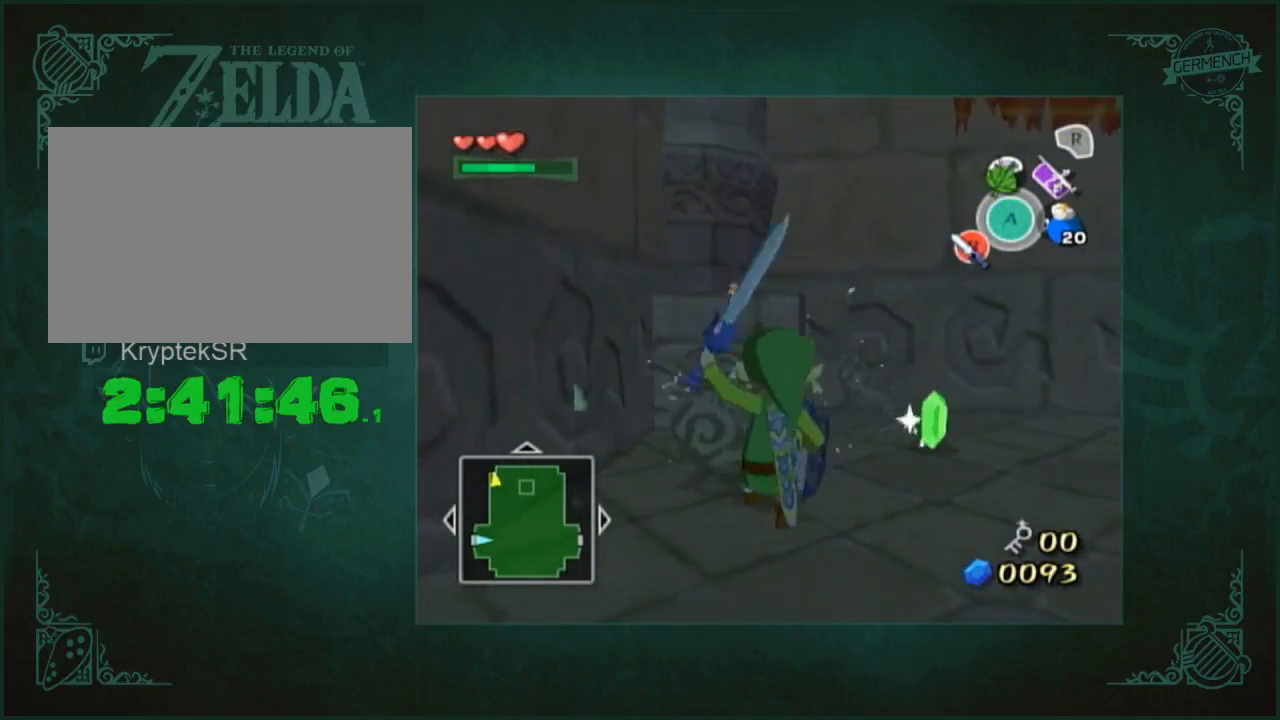
{"buttons": [], "left_stick": "up-right", "right_stick": "left", "button_events": []}
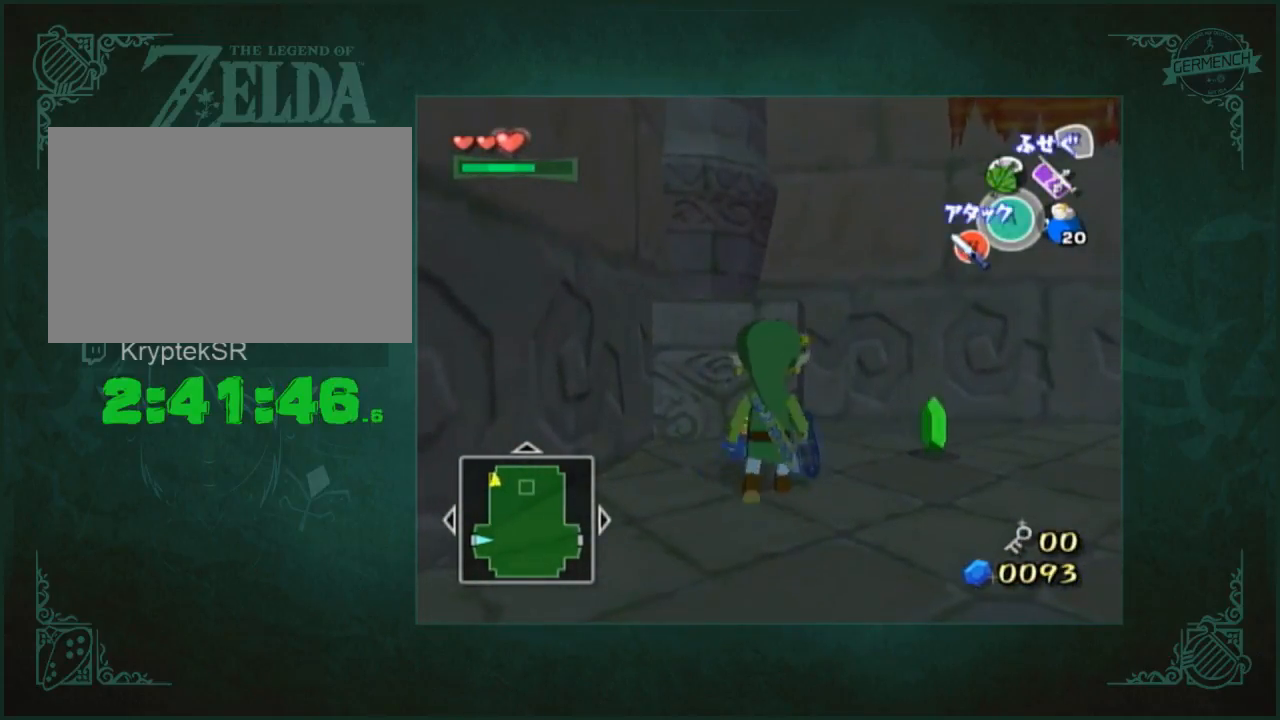
{"buttons": [], "left_stick": "down", "right_stick": "center", "button_events": []}
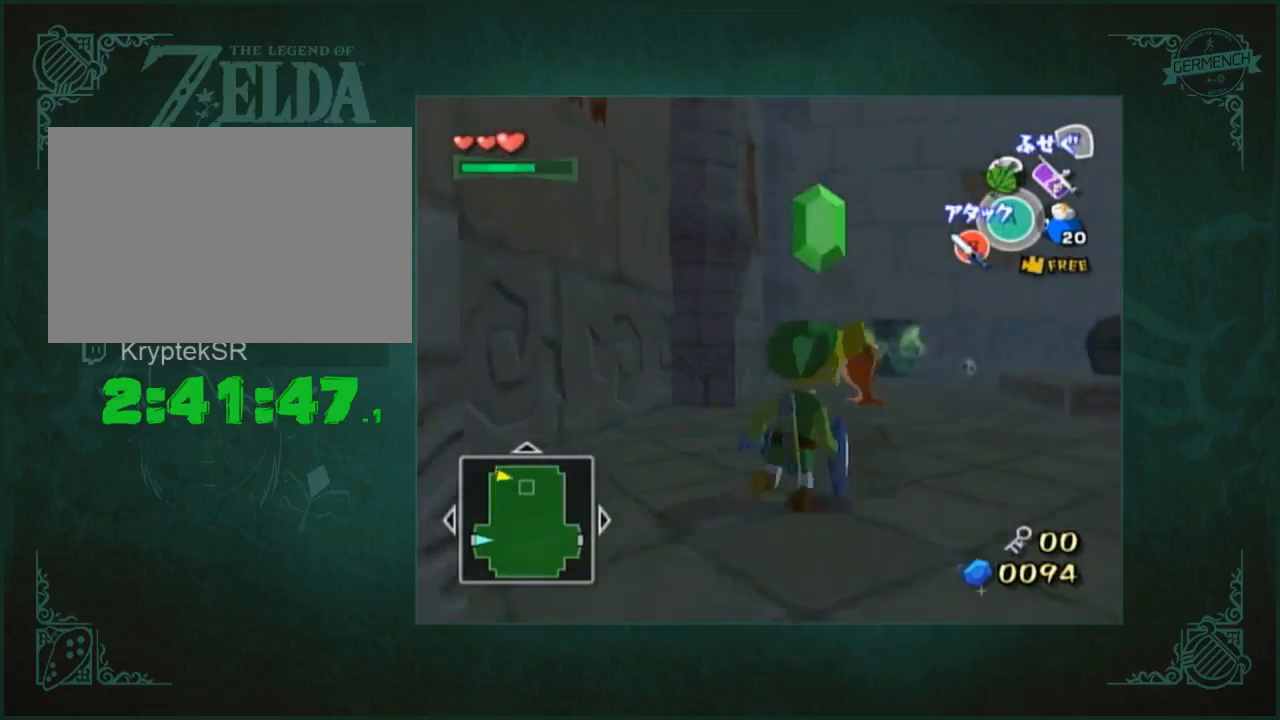
{"buttons": [], "left_stick": "left", "right_stick": "center", "button_events": []}
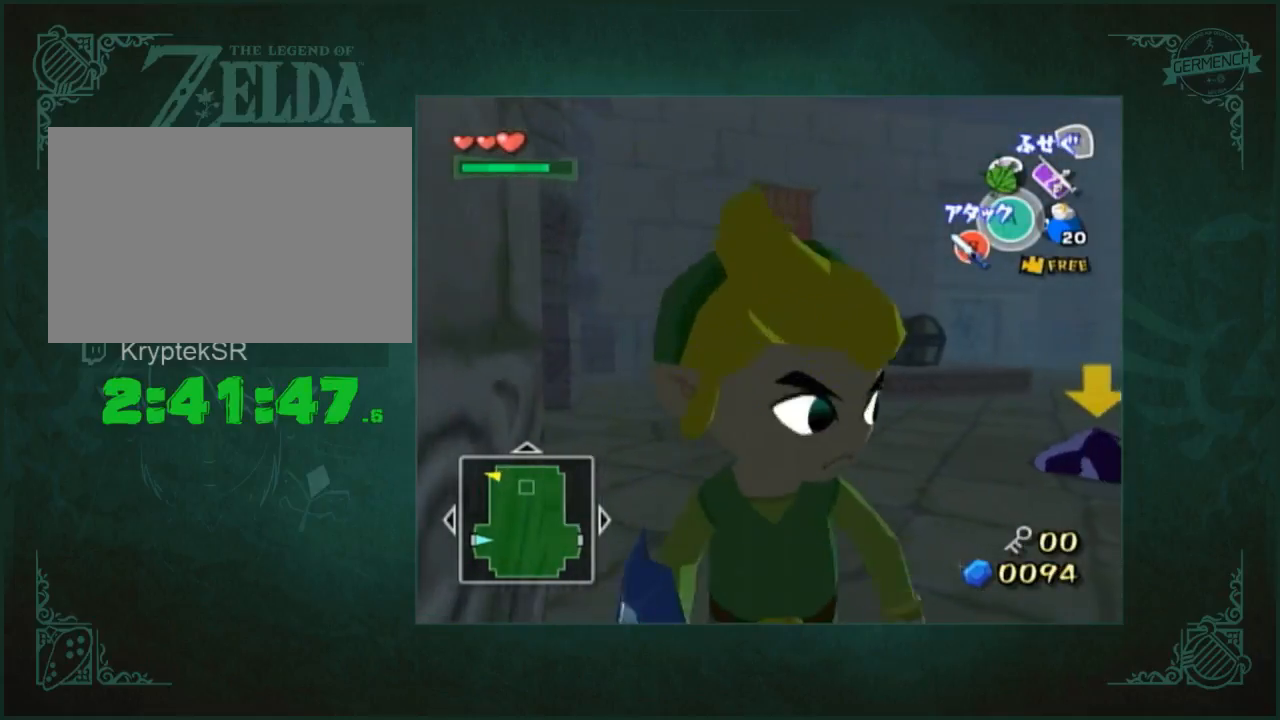
{"buttons": [], "left_stick": "up-right", "right_stick": "center", "button_events": []}